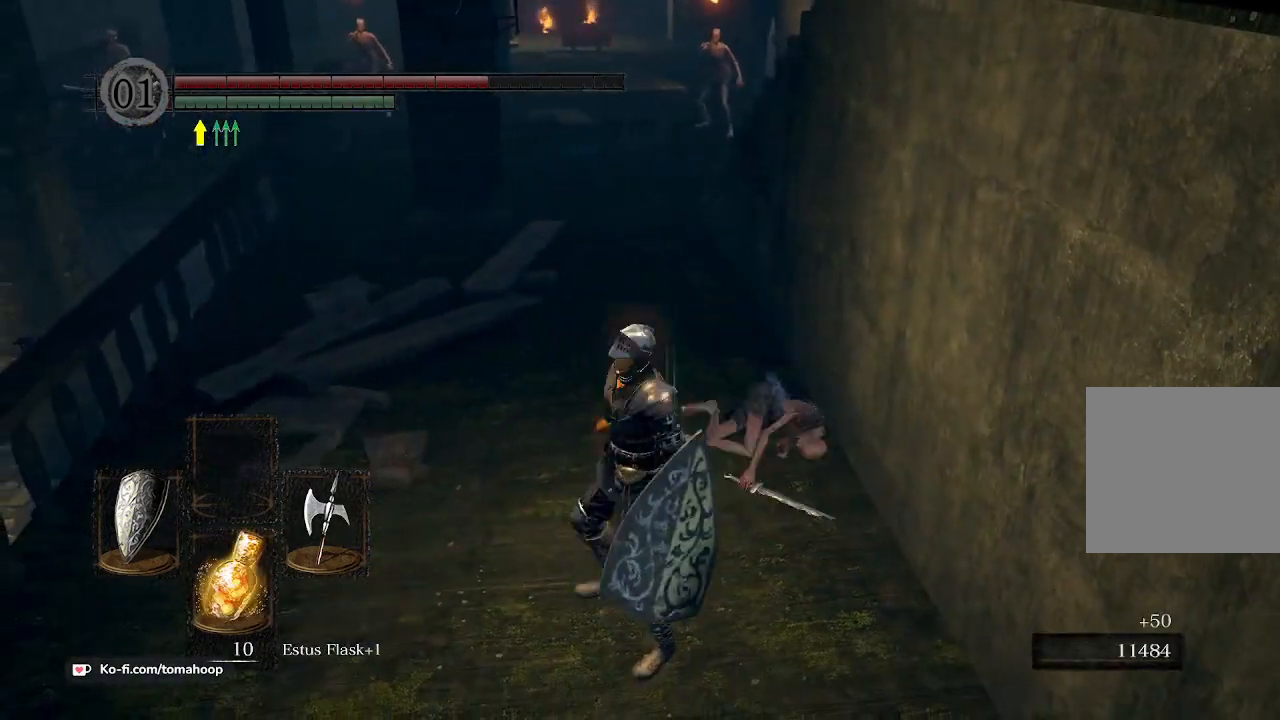
Gameplay with a controller (Xbox layout); each line is a JSON object with the inputs held at the frame after it. "events" lists button and stick changes between this image and that frame as [ms after this image, input, new state], when the widget could be followed in between.
{"buttons": ["B"], "left_stick": "up-left", "right_stick": "center", "events": [[167, "left_stick", "left"], [233, "right_stick", "up-right"], [300, "B", "down"], [333, "right_stick", "center"], [500, "left_stick", "up-left"]]}
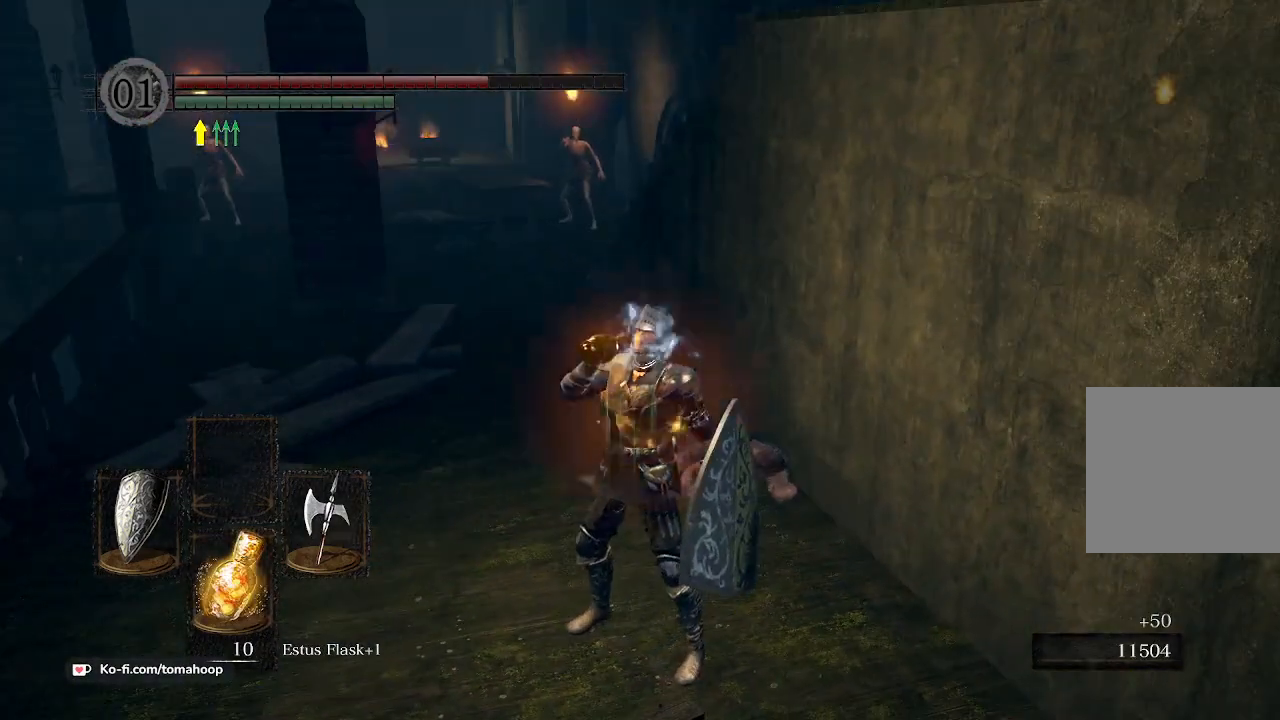
{"buttons": ["B"], "left_stick": "up", "right_stick": "center", "events": [[300, "right_stick", "up-left"], [333, "left_stick", "up"], [433, "right_stick", "center"]]}
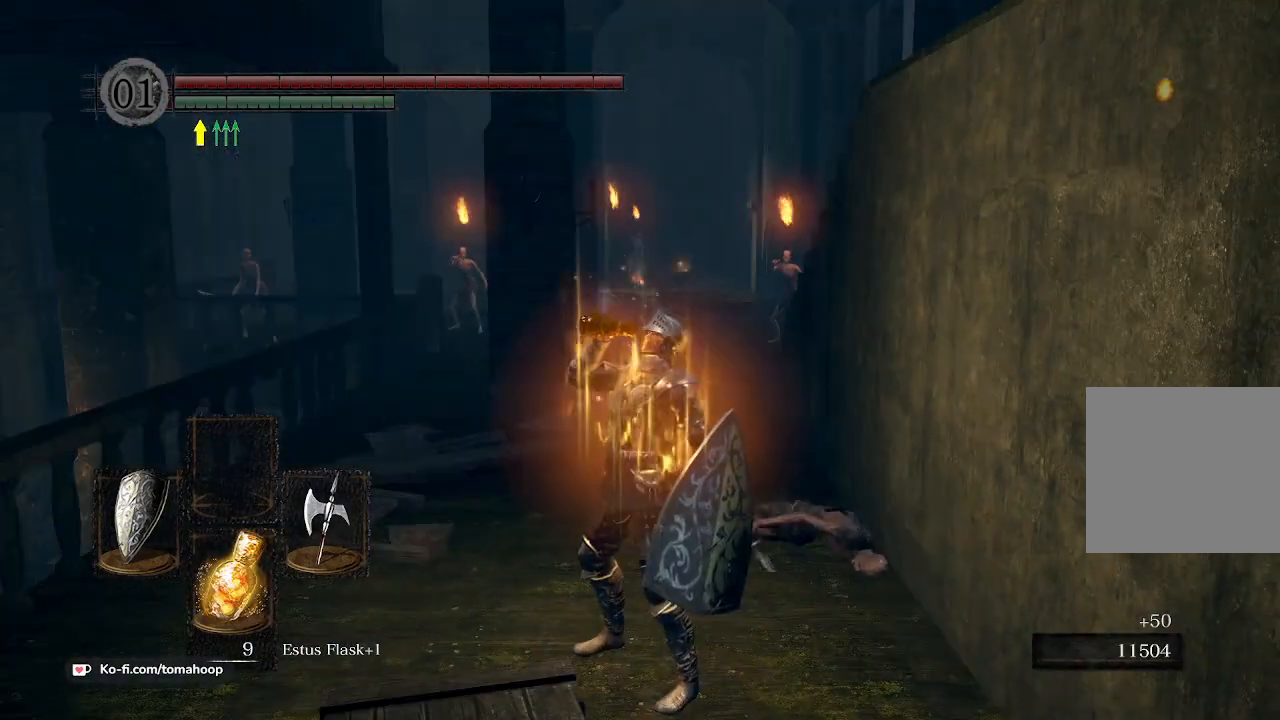
{"buttons": ["B"], "left_stick": "up", "right_stick": "down", "events": [[267, "left_stick", "up-left"], [400, "right_stick", "down"], [500, "left_stick", "up"]]}
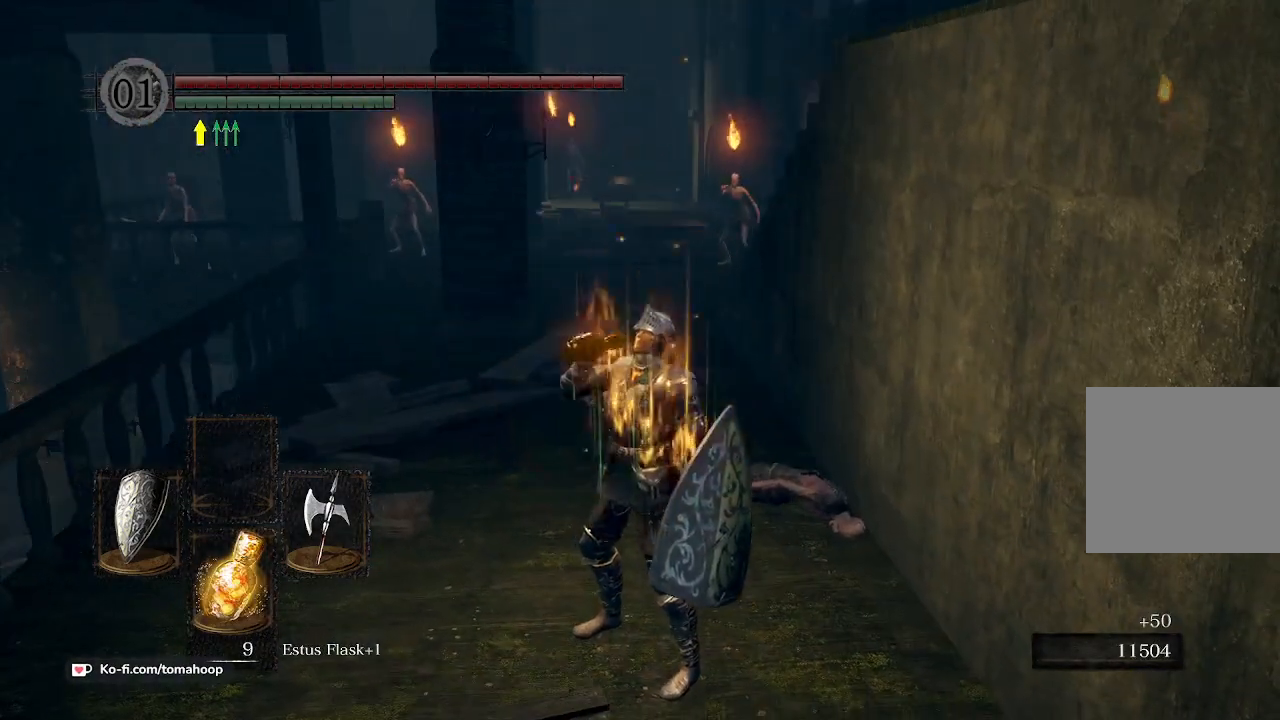
{"buttons": ["B"], "left_stick": "up", "right_stick": "center", "events": [[33, "right_stick", "center"]]}
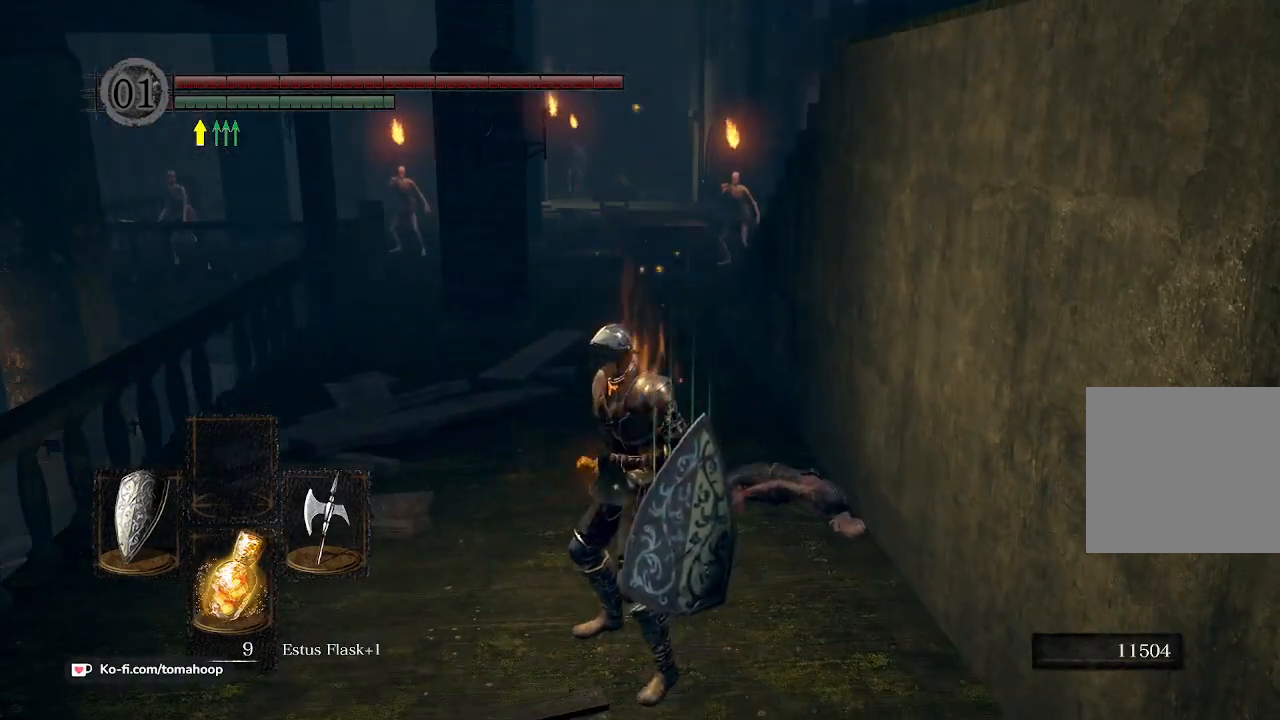
{"buttons": ["B"], "left_stick": "up", "right_stick": "center", "events": []}
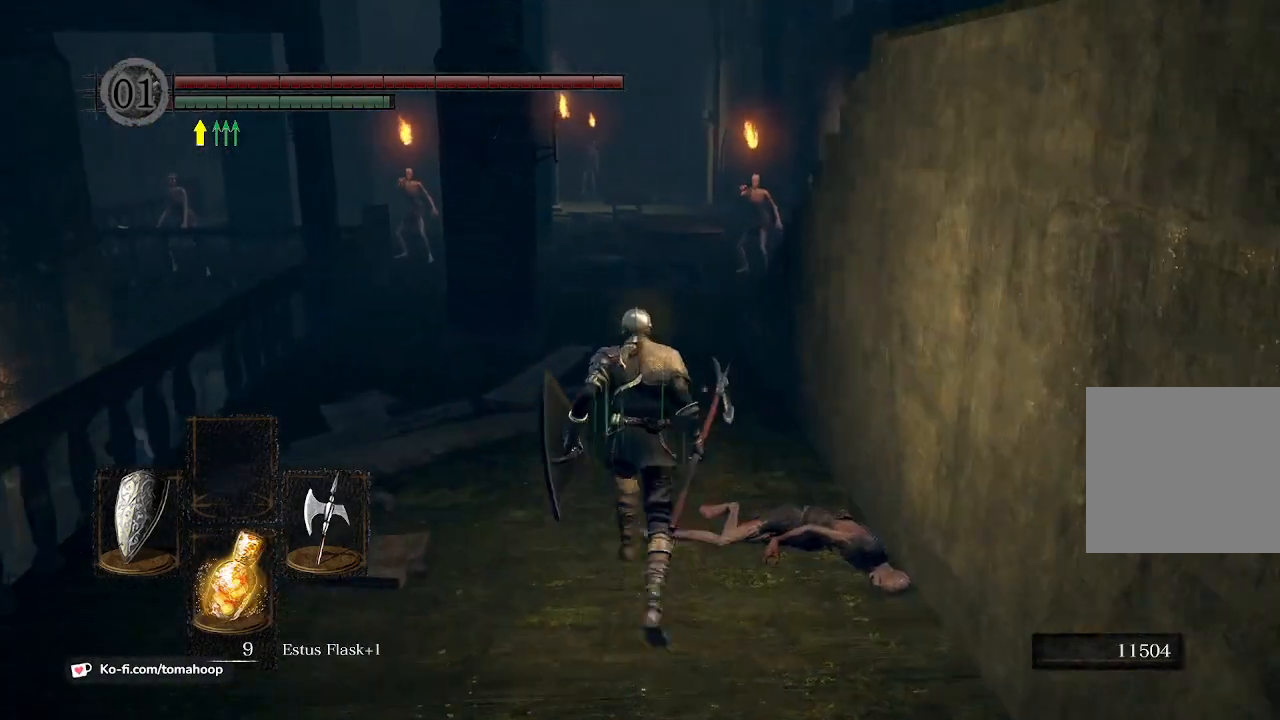
{"buttons": ["B"], "left_stick": "up", "right_stick": "center", "events": []}
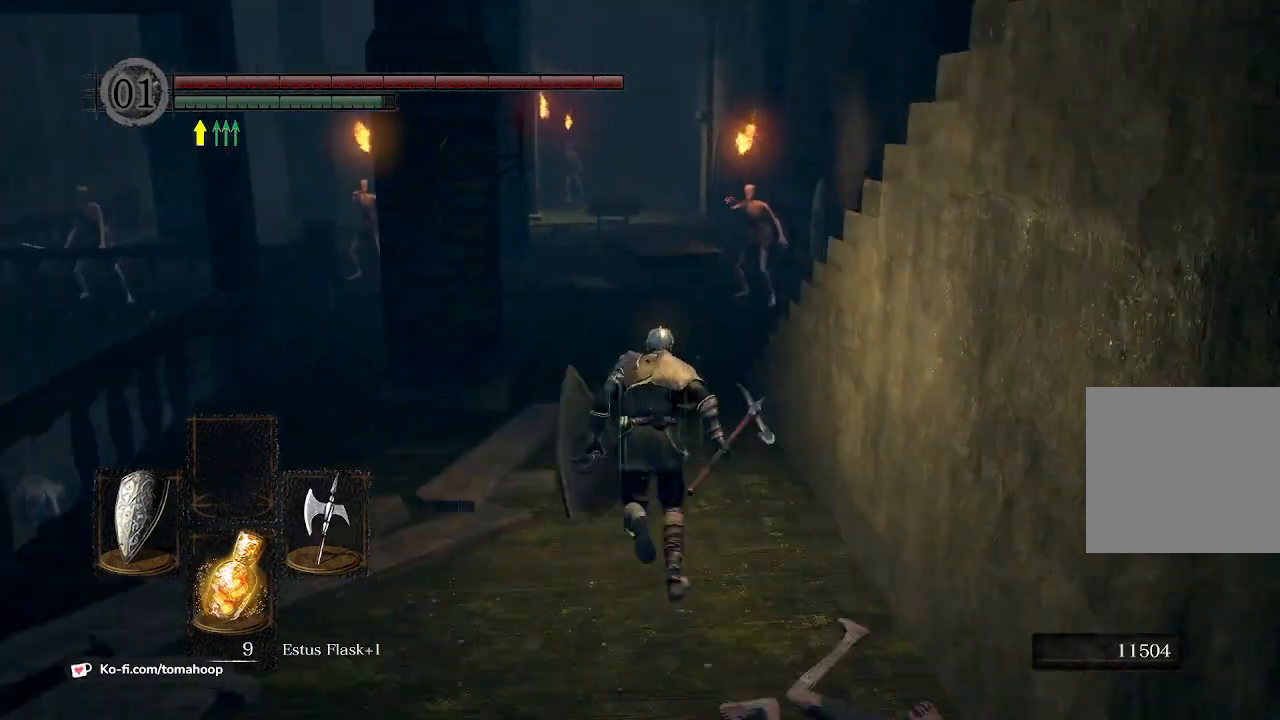
{"buttons": [], "left_stick": "up", "right_stick": "center", "events": [[267, "R1", "down"], [267, "R3", "down"], [400, "B", "up"], [400, "R1", "up"], [400, "R3", "up"]]}
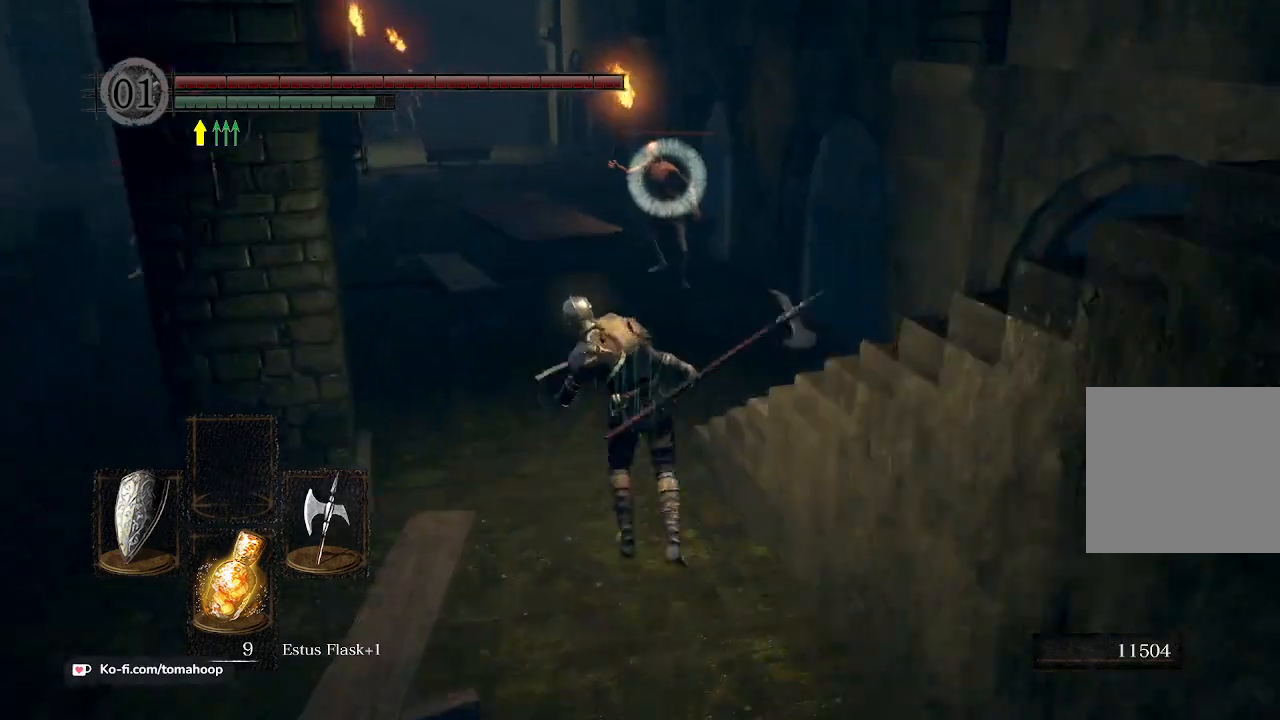
{"buttons": [], "left_stick": "up", "right_stick": "center", "events": []}
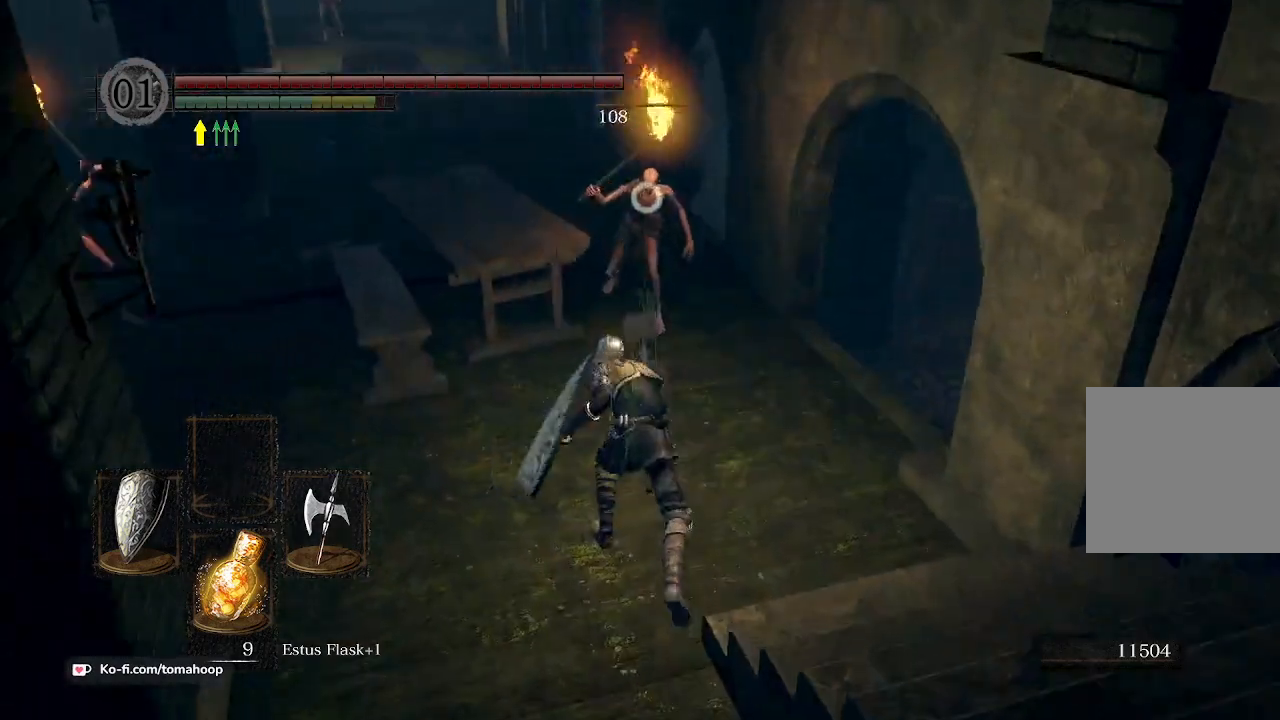
{"buttons": ["L1"], "left_stick": "left", "right_stick": "left", "events": [[167, "R3", "down"], [267, "R3", "up"], [267, "right_stick", "left"], [433, "left_stick", "left"], [500, "L1", "down"]]}
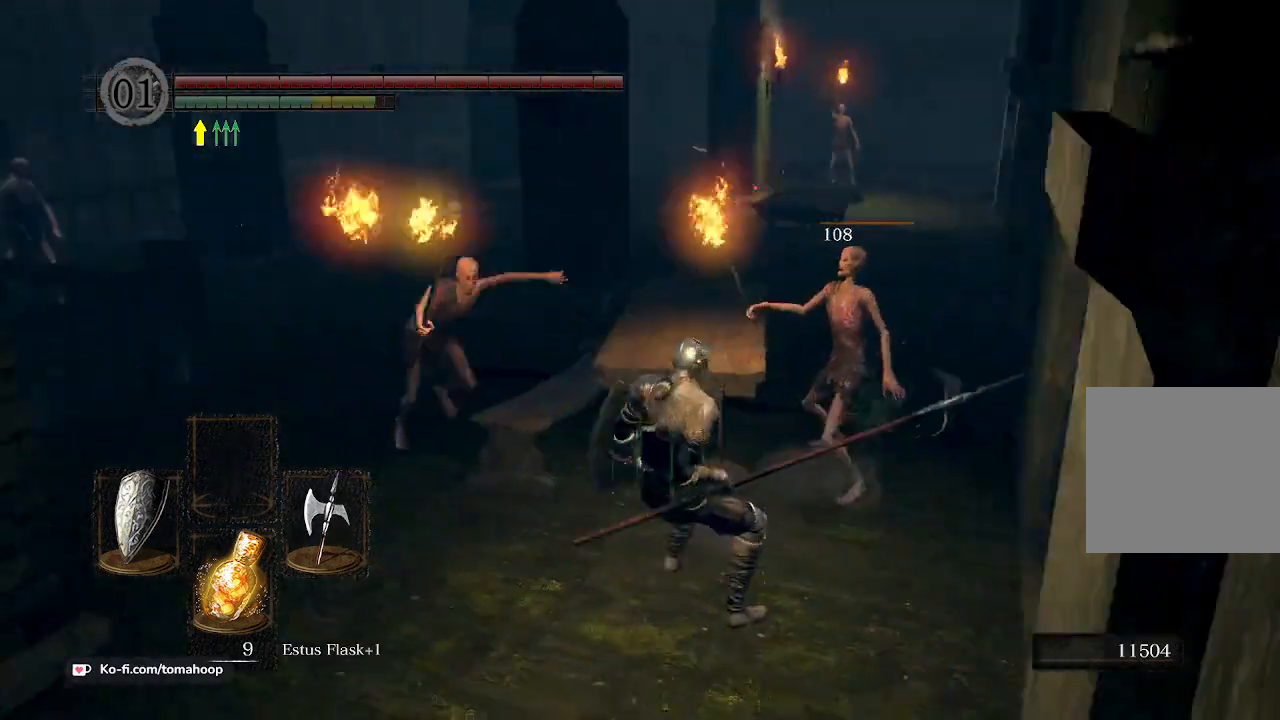
{"buttons": ["L1"], "left_stick": "up", "right_stick": "center", "events": [[333, "R3", "down"], [333, "left_stick", "up"], [333, "right_stick", "center"], [433, "R3", "up"]]}
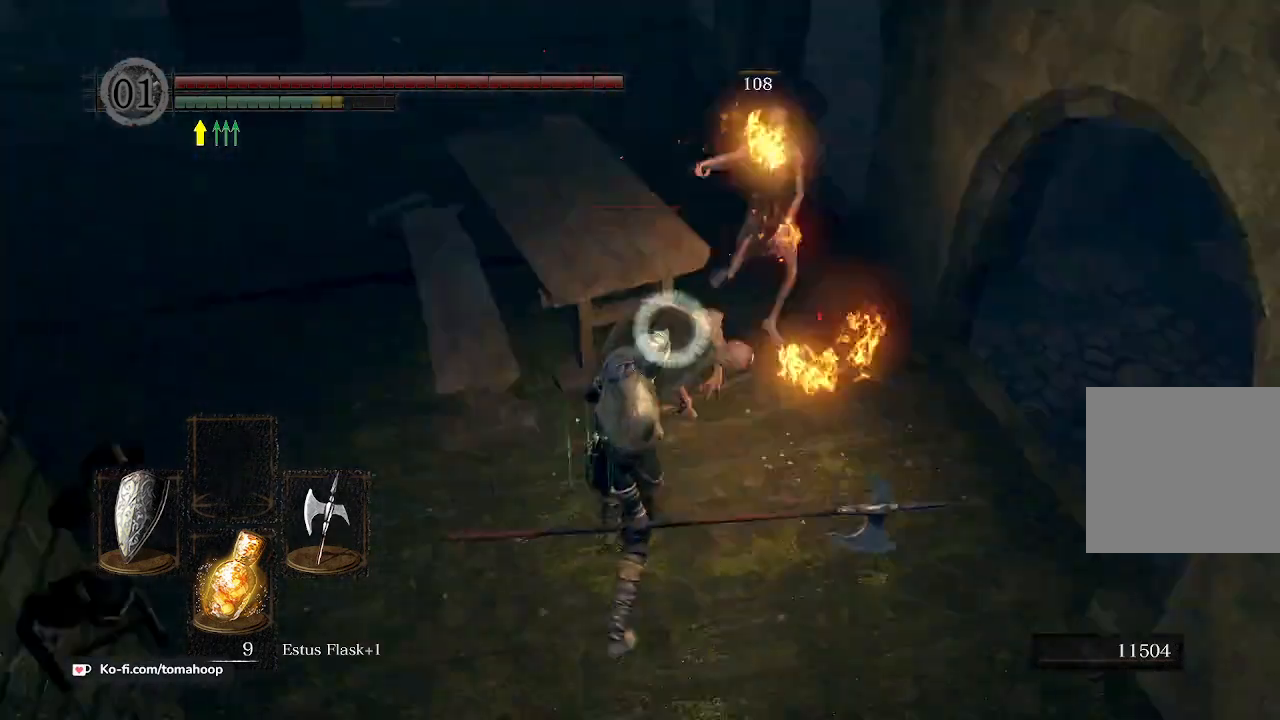
{"buttons": ["L1"], "left_stick": "up", "right_stick": "center", "events": [[367, "R1", "down"], [500, "R1", "up"]]}
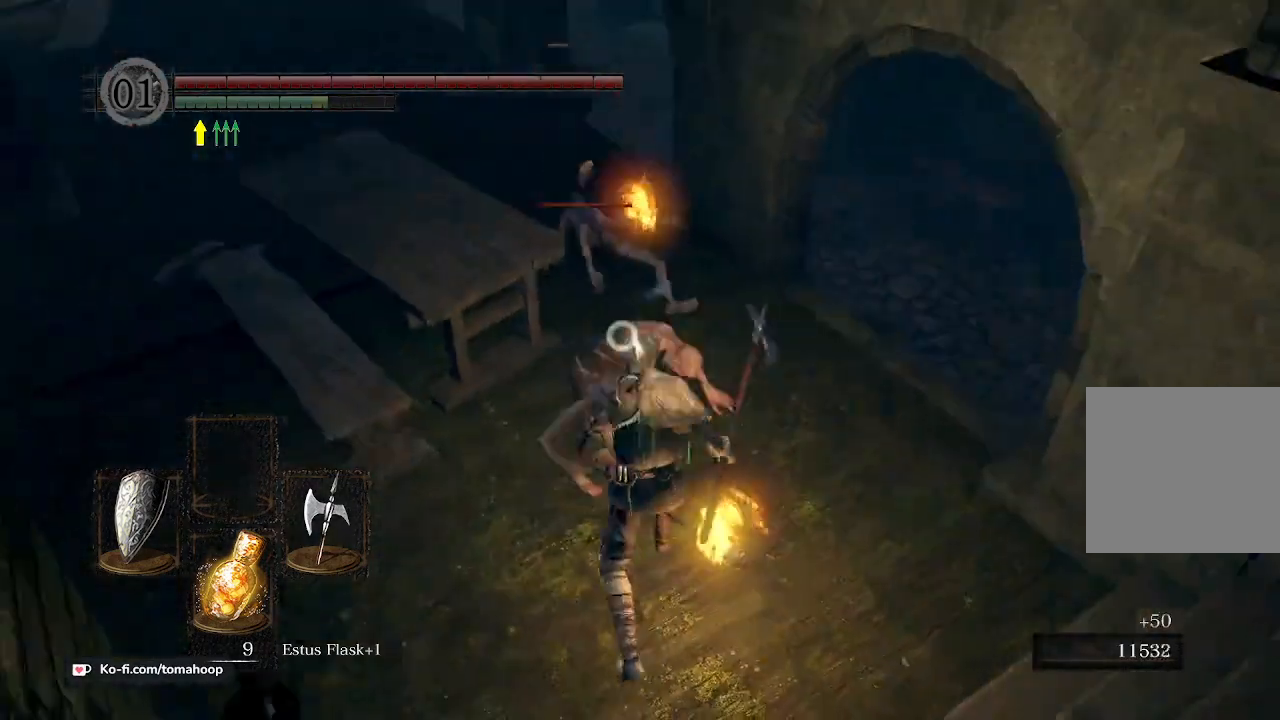
{"buttons": ["L1"], "left_stick": "up-left", "right_stick": "center", "events": [[267, "left_stick", "up-left"]]}
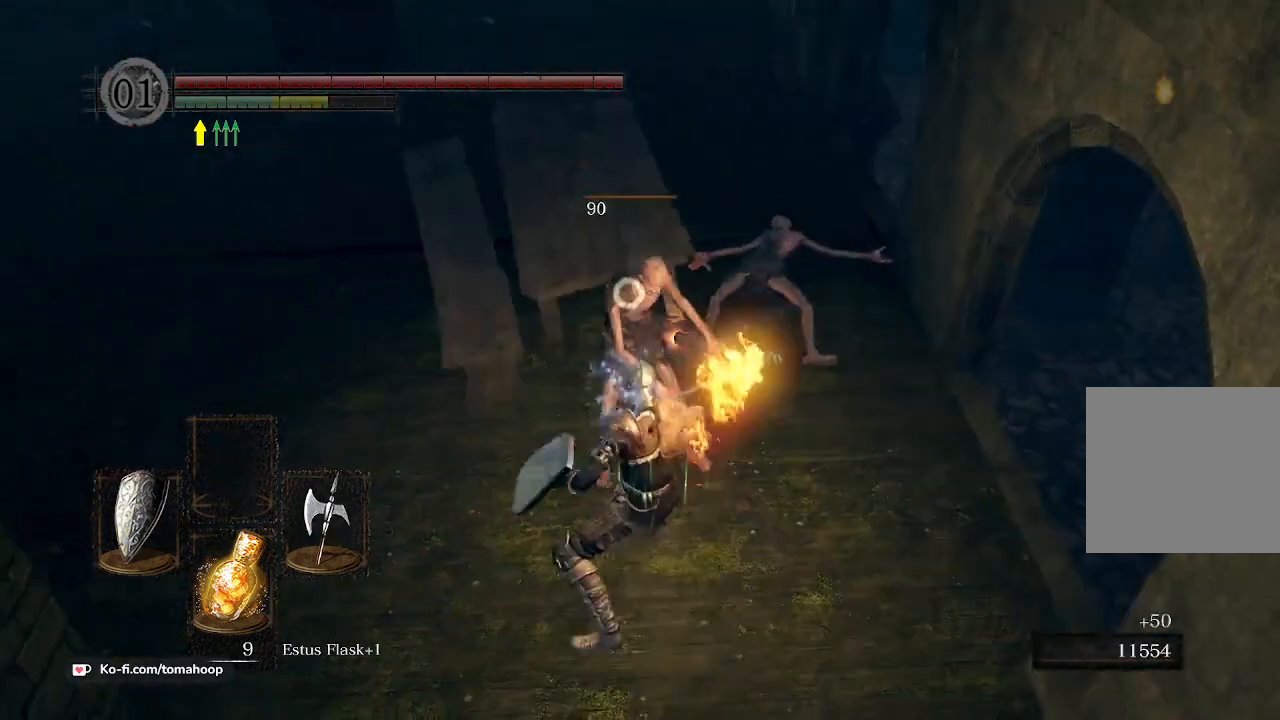
{"buttons": ["L1"], "left_stick": "up-left", "right_stick": "up", "events": [[300, "R3", "down"], [300, "right_stick", "up"], [400, "R3", "up"]]}
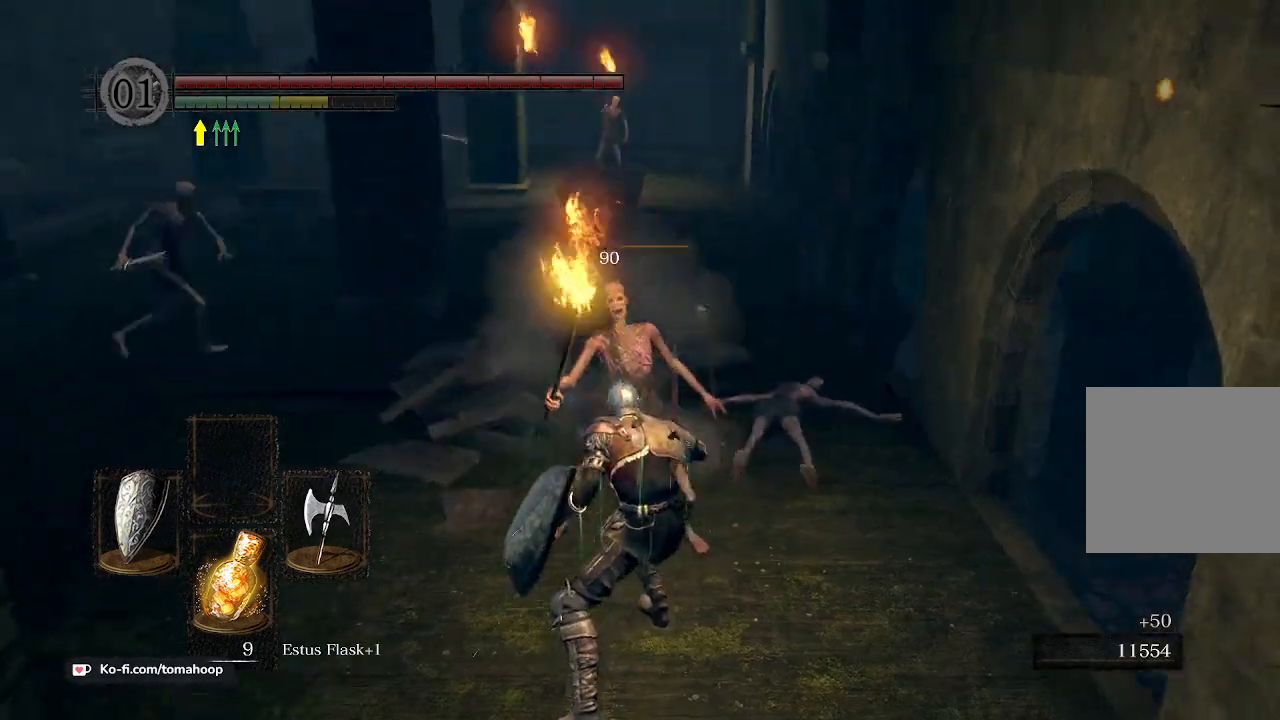
{"buttons": ["L1", "R3"], "left_stick": "up", "right_stick": "center", "events": [[33, "right_stick", "up-left"], [133, "left_stick", "down-left"], [300, "right_stick", "center"], [467, "R3", "down"], [467, "left_stick", "up"]]}
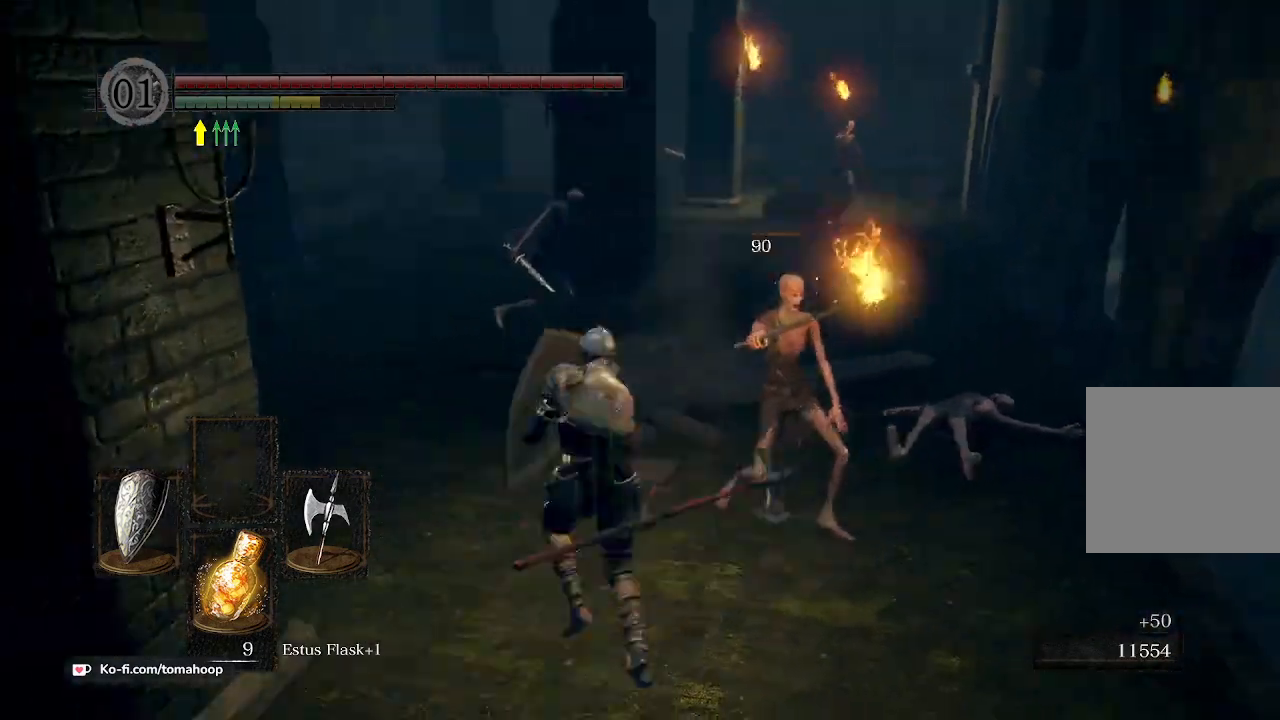
{"buttons": ["L1"], "left_stick": "up", "right_stick": "center", "events": [[67, "R1", "down"], [100, "R3", "up"], [200, "R1", "up"]]}
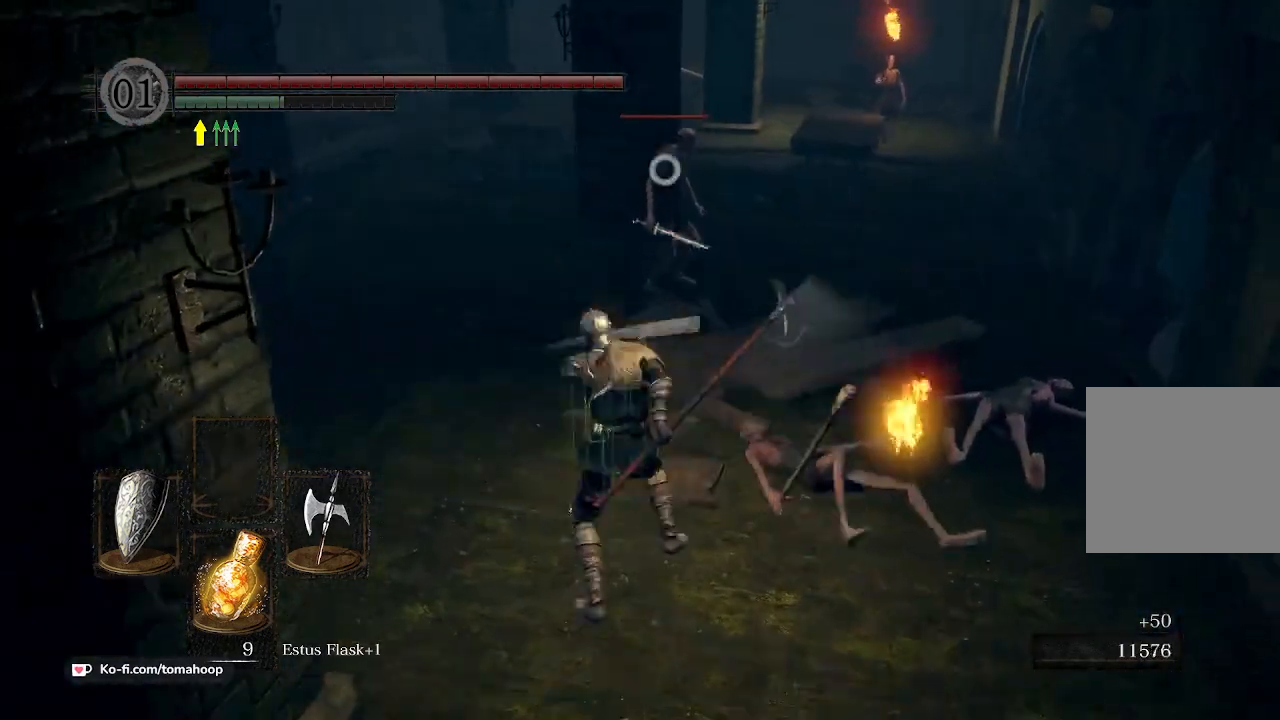
{"buttons": ["L1"], "left_stick": "up", "right_stick": "center", "events": []}
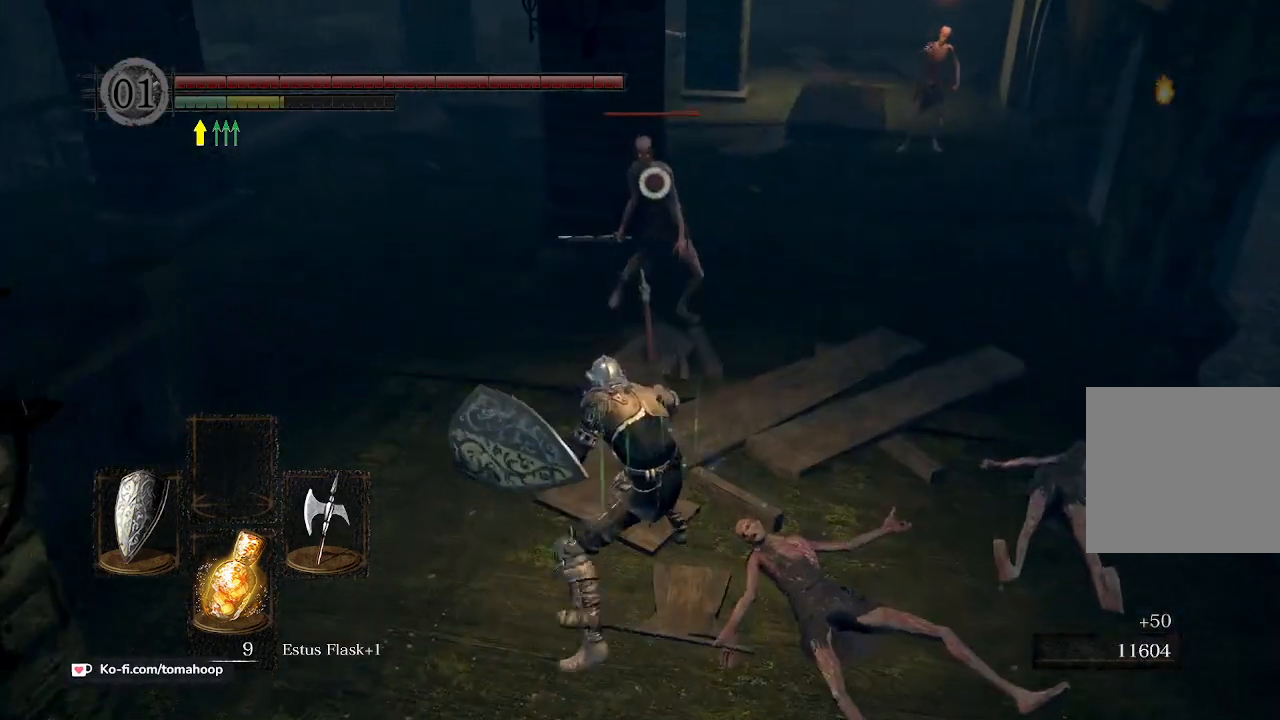
{"buttons": [], "left_stick": "down", "right_stick": "center", "events": [[100, "left_stick", "center"], [167, "L1", "up"], [167, "left_stick", "down"]]}
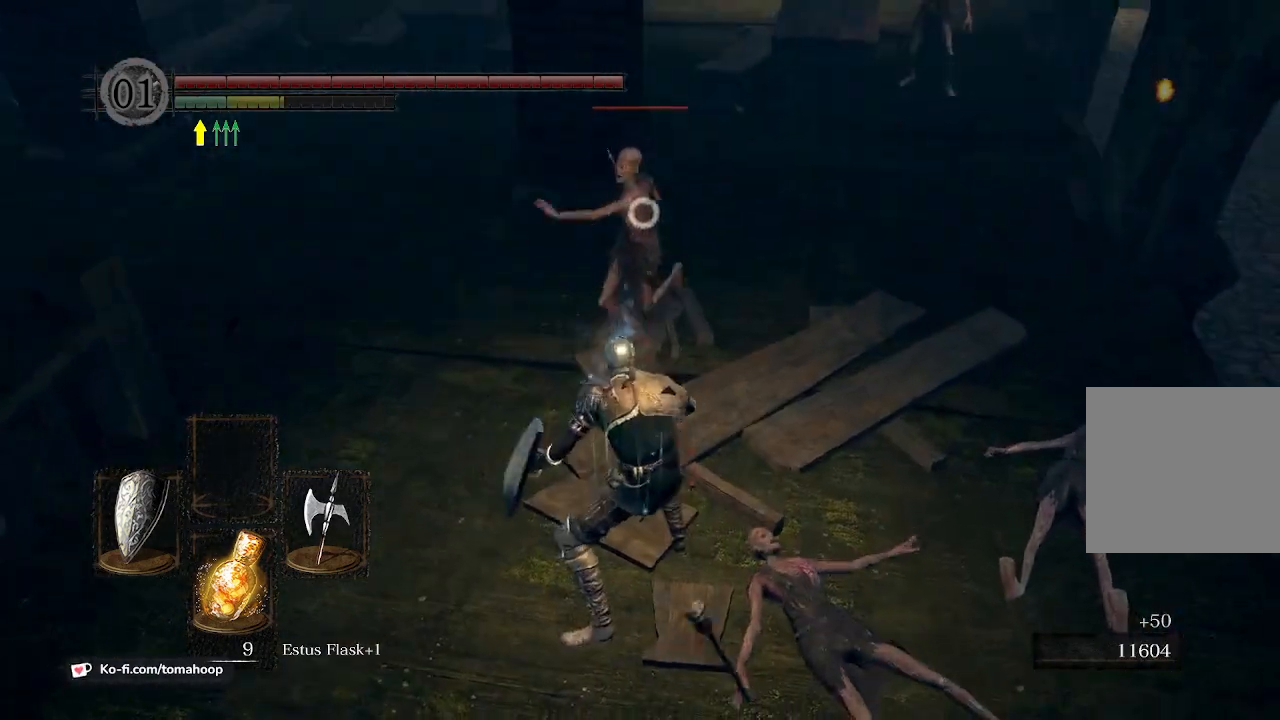
{"buttons": ["L1"], "left_stick": "up-left", "right_stick": "center", "events": [[200, "L1", "down"], [467, "left_stick", "up-left"]]}
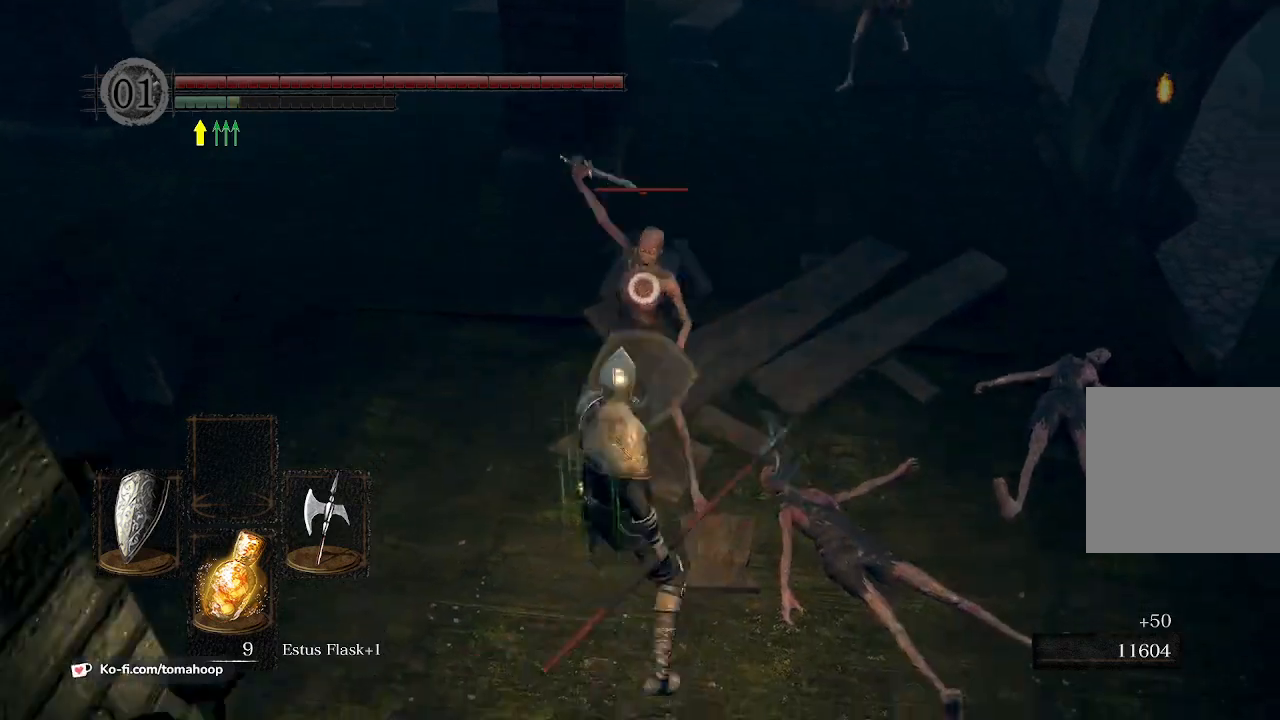
{"buttons": ["L1", "R1"], "left_stick": "up", "right_stick": "center", "events": [[33, "left_stick", "up"], [267, "R1", "down"], [400, "R1", "up"], [467, "R1", "down"]]}
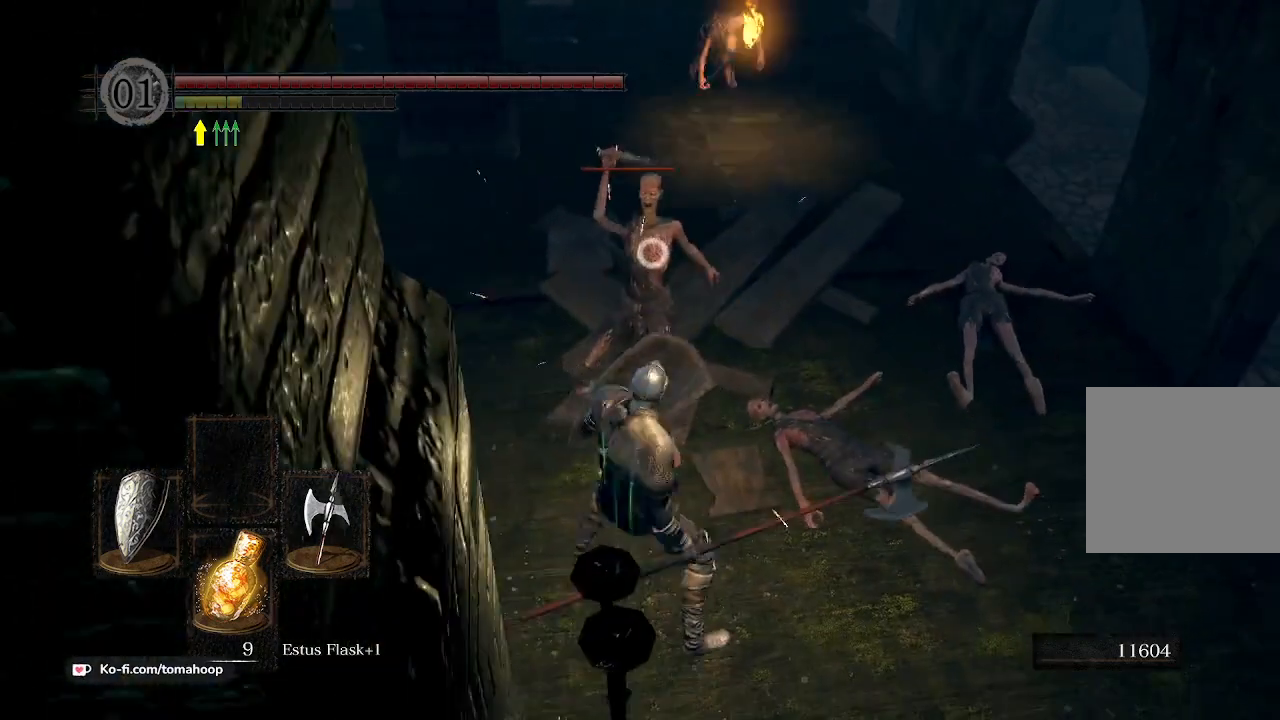
{"buttons": ["L1"], "left_stick": "up", "right_stick": "up-right", "events": [[67, "R1", "up"], [467, "right_stick", "up-right"]]}
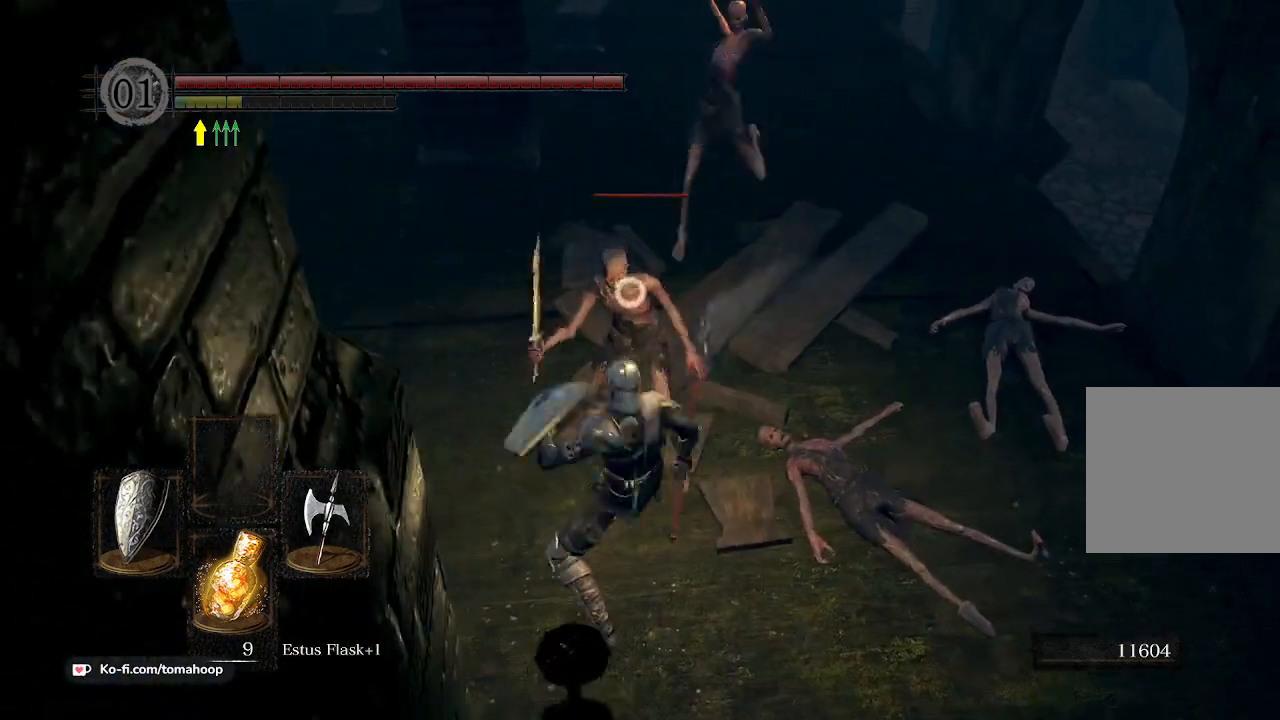
{"buttons": ["L1"], "left_stick": "up", "right_stick": "center", "events": [[300, "right_stick", "center"]]}
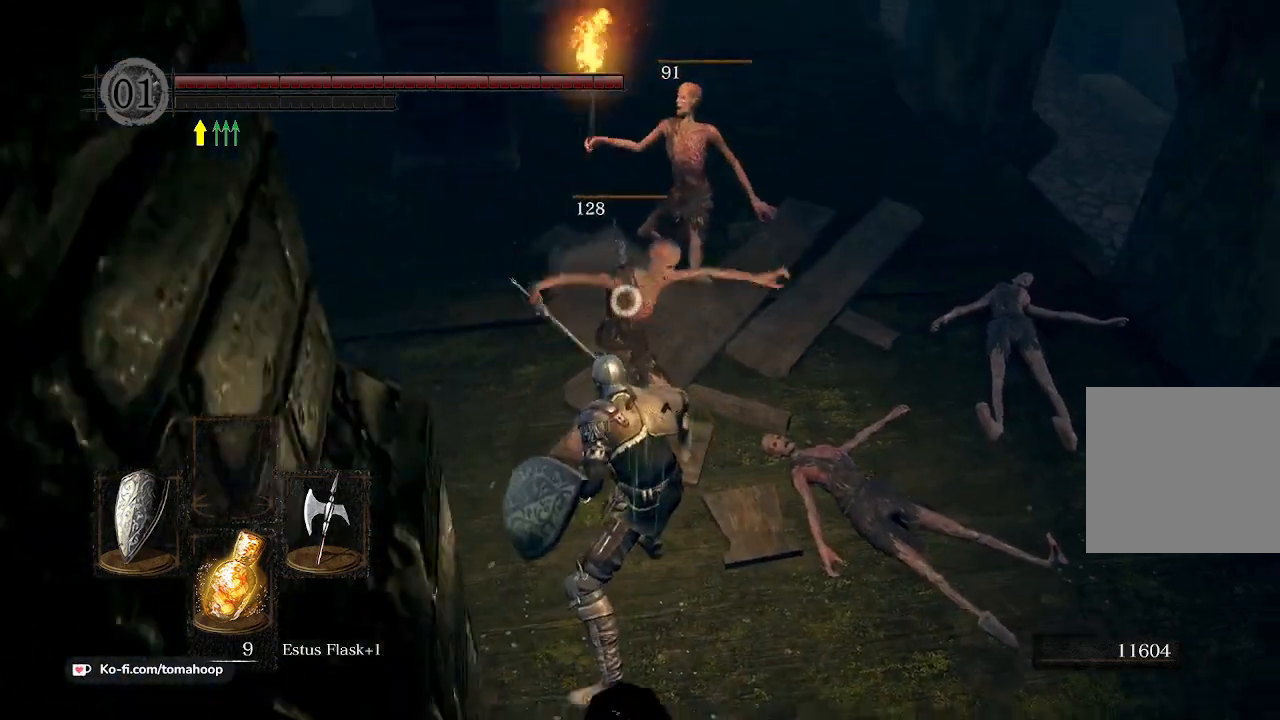
{"buttons": [], "left_stick": "up-right", "right_stick": "center", "events": [[200, "left_stick", "up-right"], [233, "L1", "up"]]}
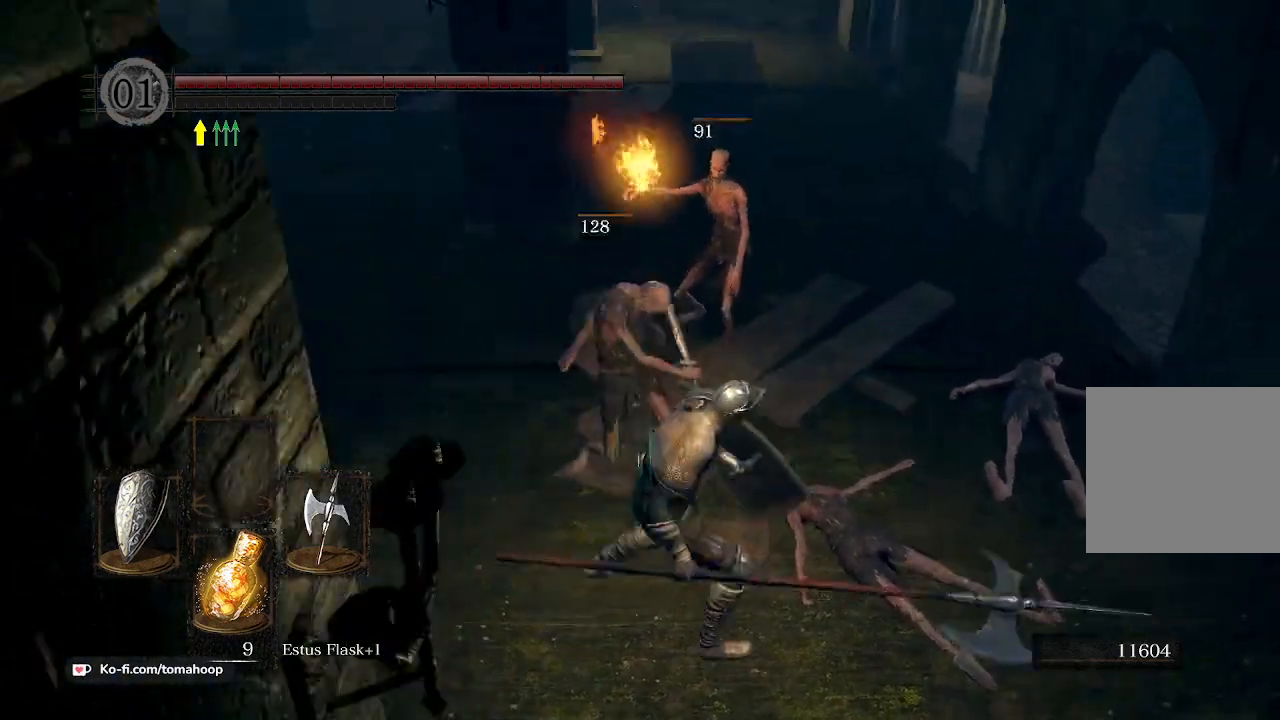
{"buttons": ["B"], "left_stick": "up", "right_stick": "left", "events": [[200, "left_stick", "up"], [367, "right_stick", "left"], [467, "B", "down"]]}
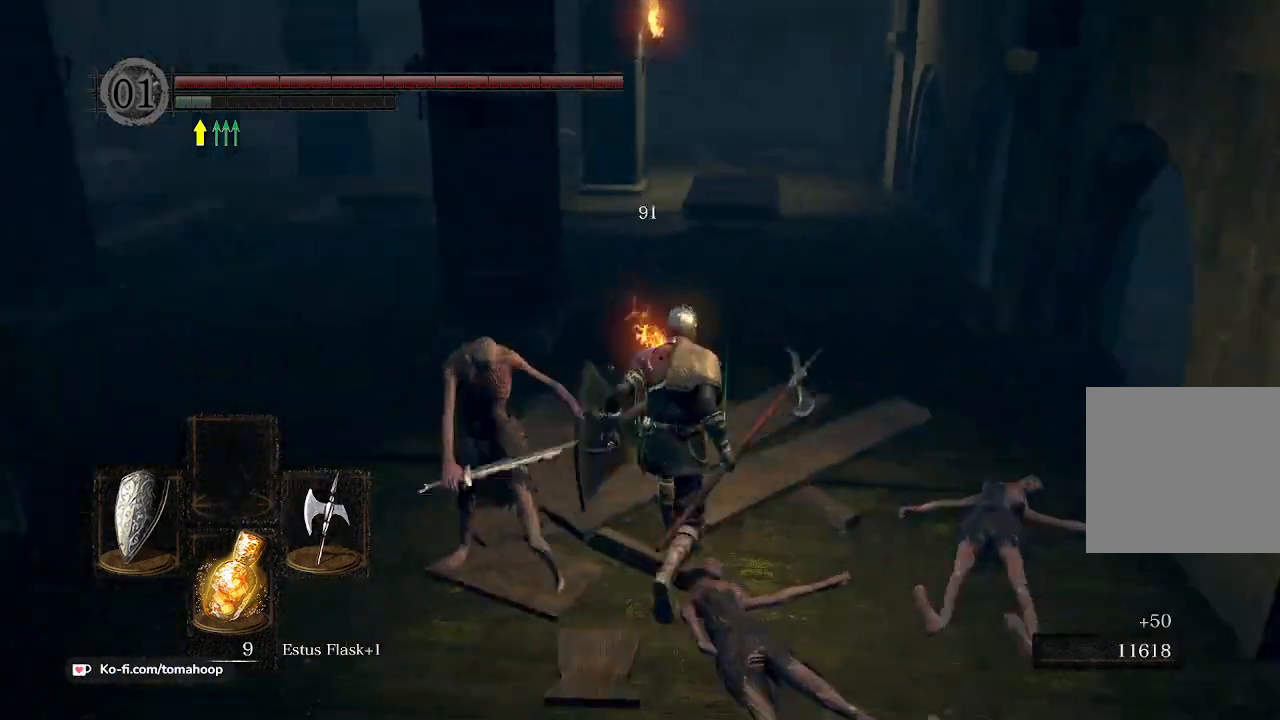
{"buttons": ["B"], "left_stick": "up-right", "right_stick": "center", "events": [[133, "left_stick", "up-left"], [333, "left_stick", "up"], [333, "right_stick", "center"], [433, "left_stick", "up-right"]]}
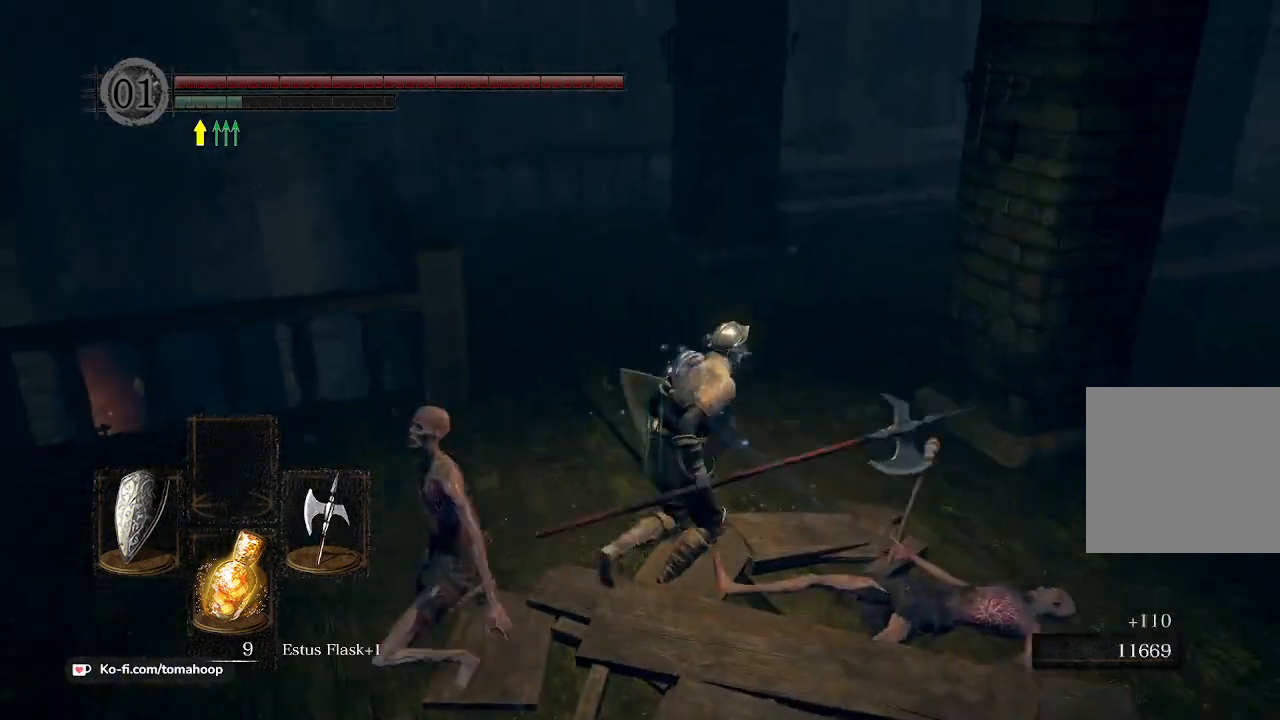
{"buttons": ["B"], "left_stick": "left", "right_stick": "left", "events": [[100, "left_stick", "right"], [133, "right_stick", "left"], [367, "left_stick", "down"], [500, "left_stick", "left"]]}
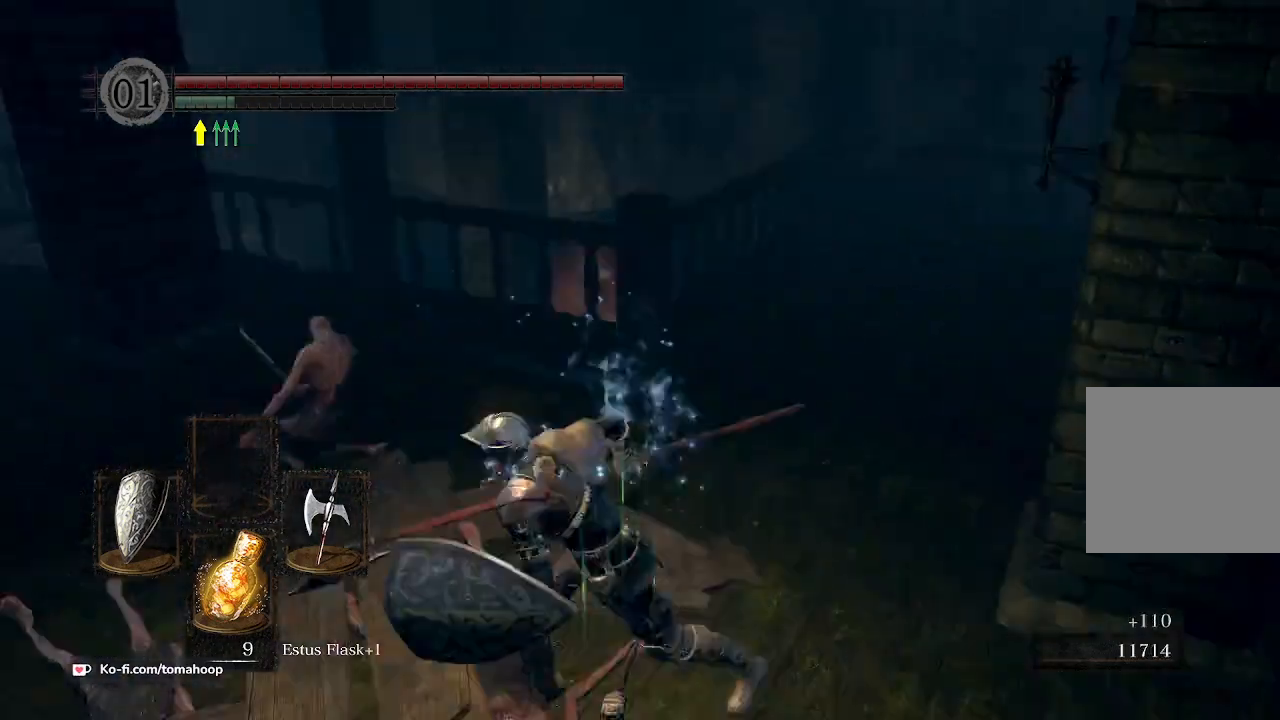
{"buttons": ["B"], "left_stick": "up-right", "right_stick": "right", "events": [[100, "left_stick", "up-right"], [167, "right_stick", "center"], [233, "right_stick", "right"]]}
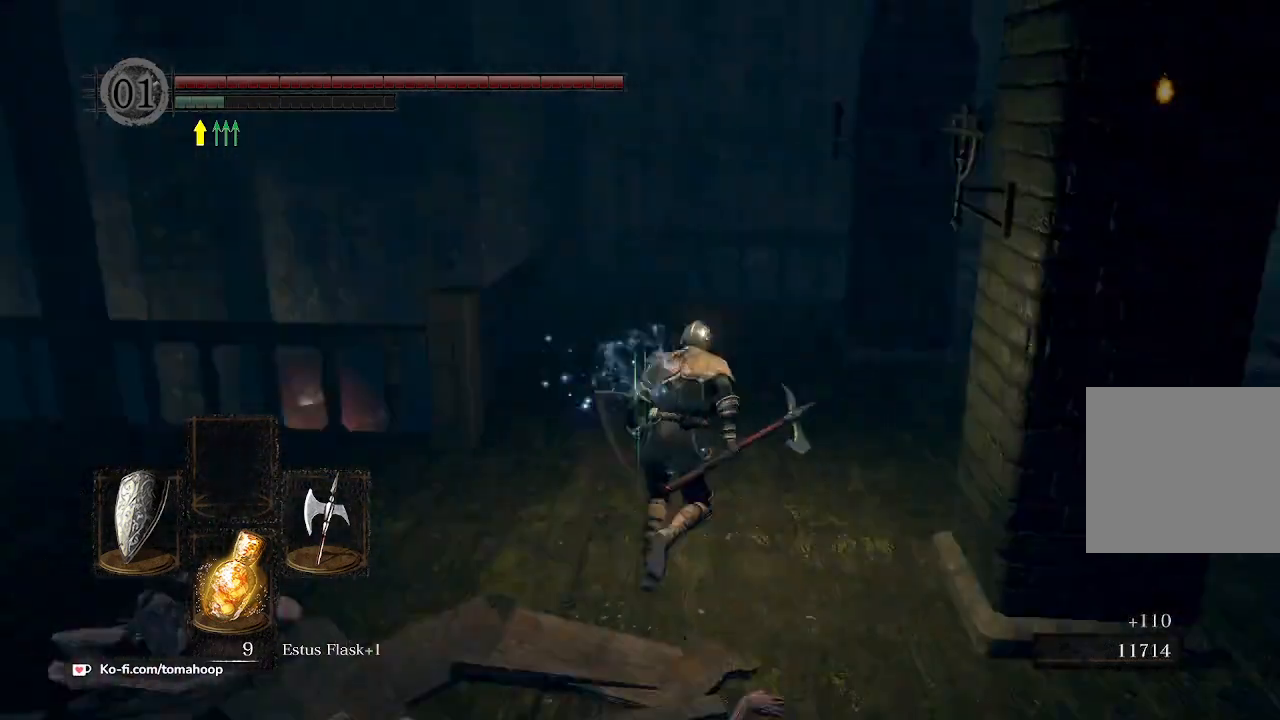
{"buttons": ["B"], "left_stick": "up", "right_stick": "down-right", "events": [[67, "left_stick", "up"], [200, "right_stick", "down-right"]]}
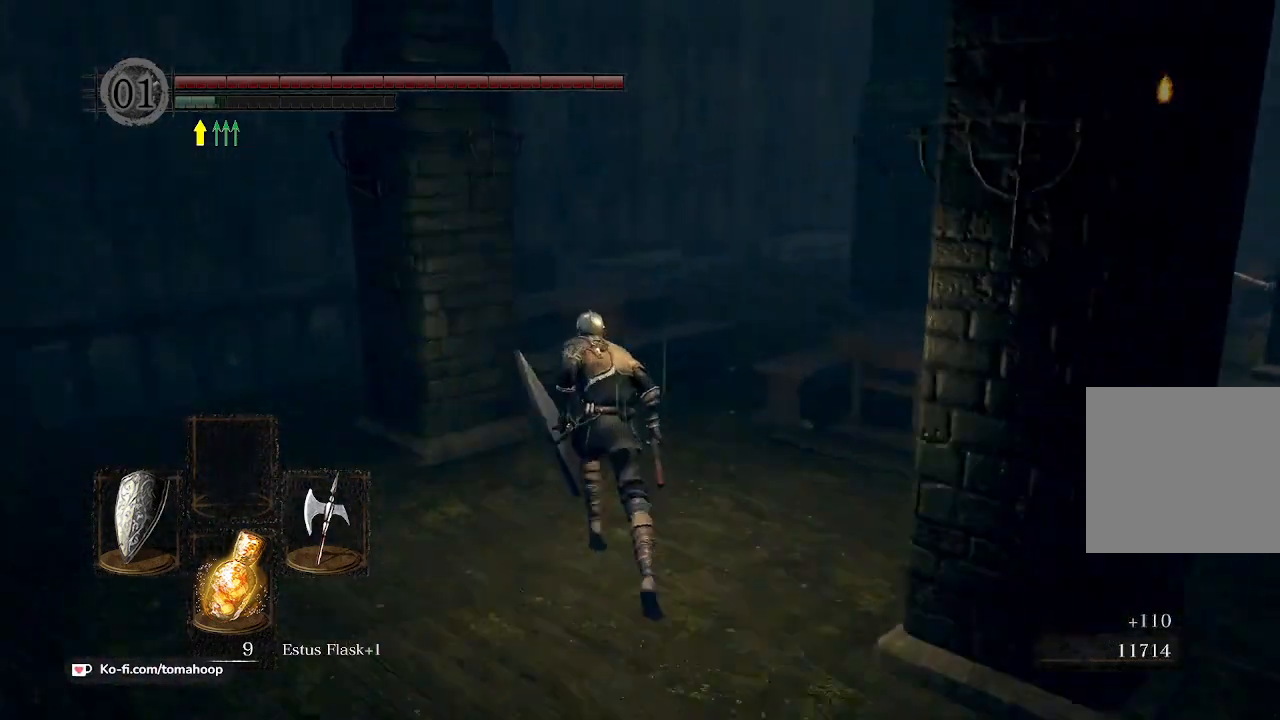
{"buttons": ["B"], "left_stick": "up", "right_stick": "down-right", "events": []}
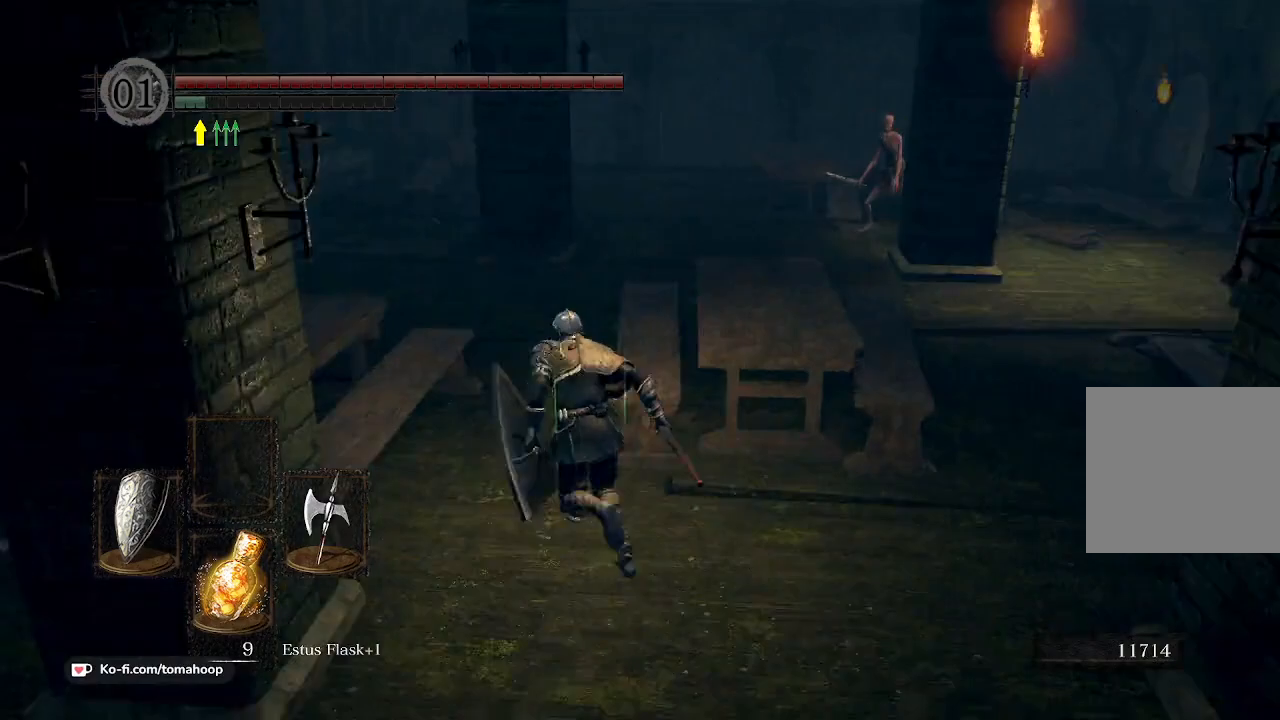
{"buttons": ["B"], "left_stick": "up", "right_stick": "down-right", "events": []}
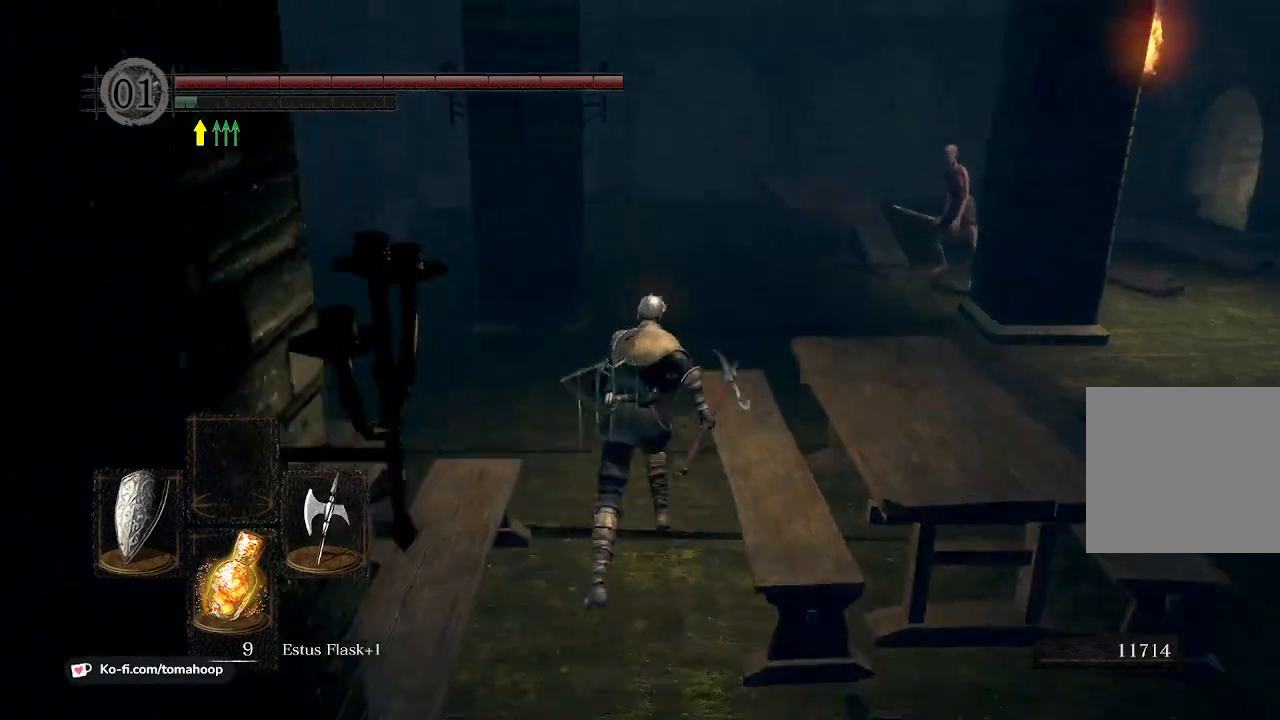
{"buttons": ["B"], "left_stick": "up", "right_stick": "down-right", "events": []}